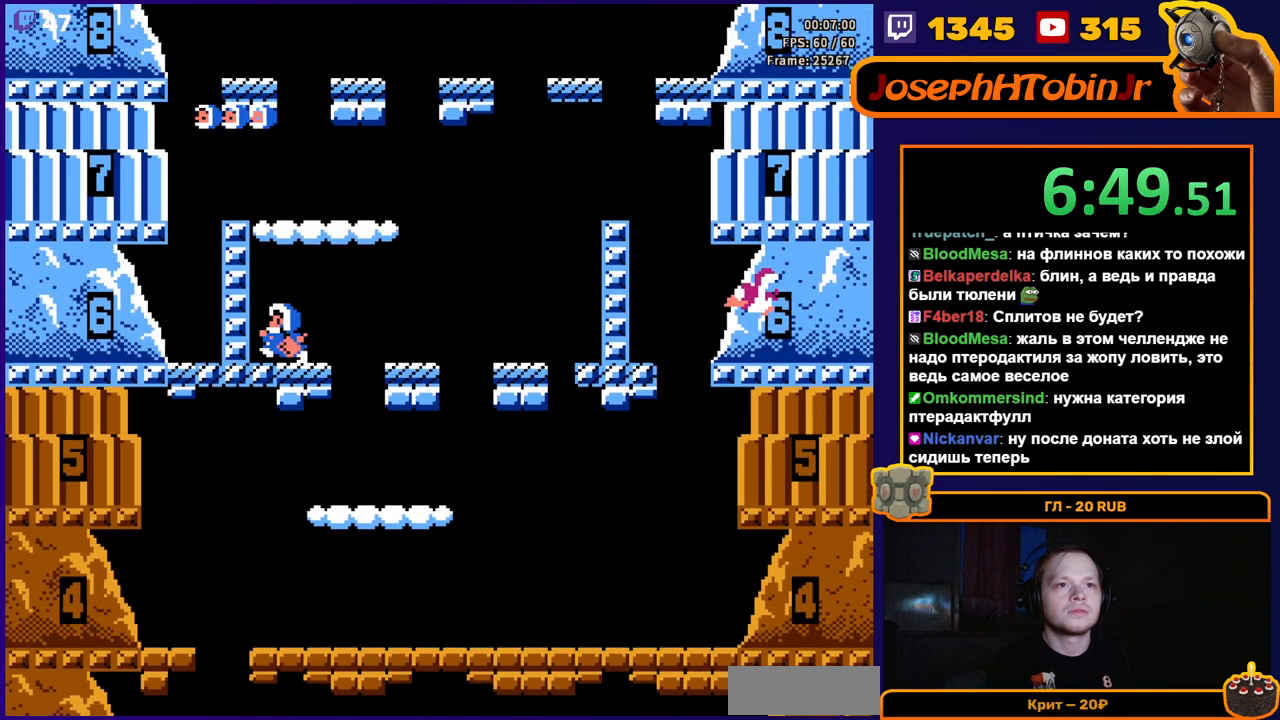
Gameplay with a controller (Nintendo layout); each line is a JSON object with the inputs held at the frame after it. "events" lists button and stick changes between this image and that frame as [ms after this image, input, new state], when the widget could be followed in between. Not read: L3 R3.
{"buttons": [], "events": [[117, "DPAD_LEFT", "up"]]}
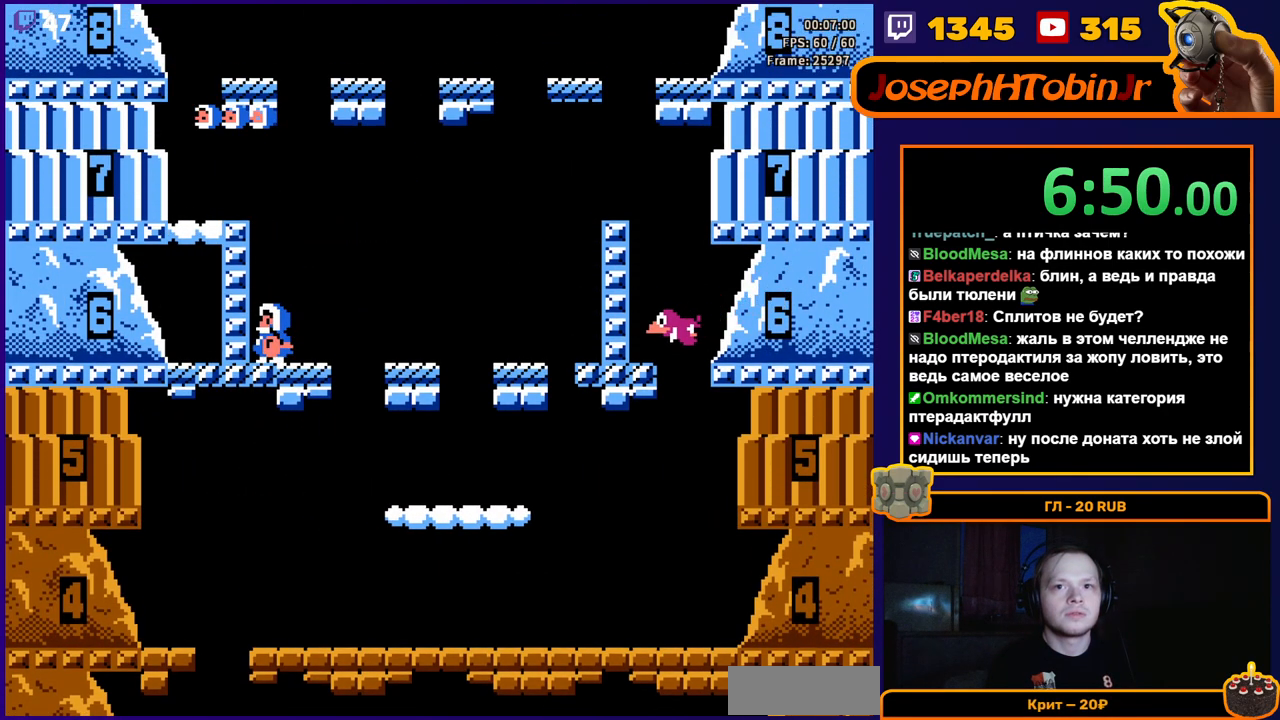
{"buttons": [], "events": []}
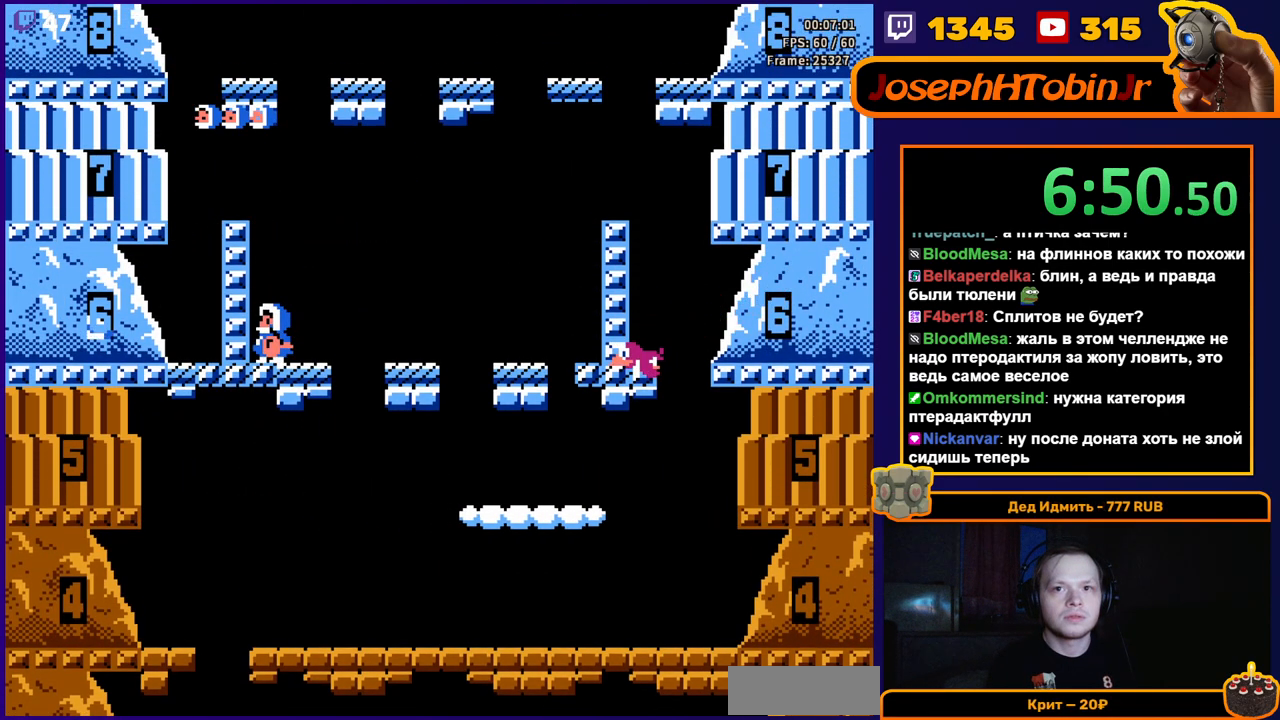
{"buttons": ["DPAD_LEFT"], "events": [[200, "DPAD_LEFT", "down"]]}
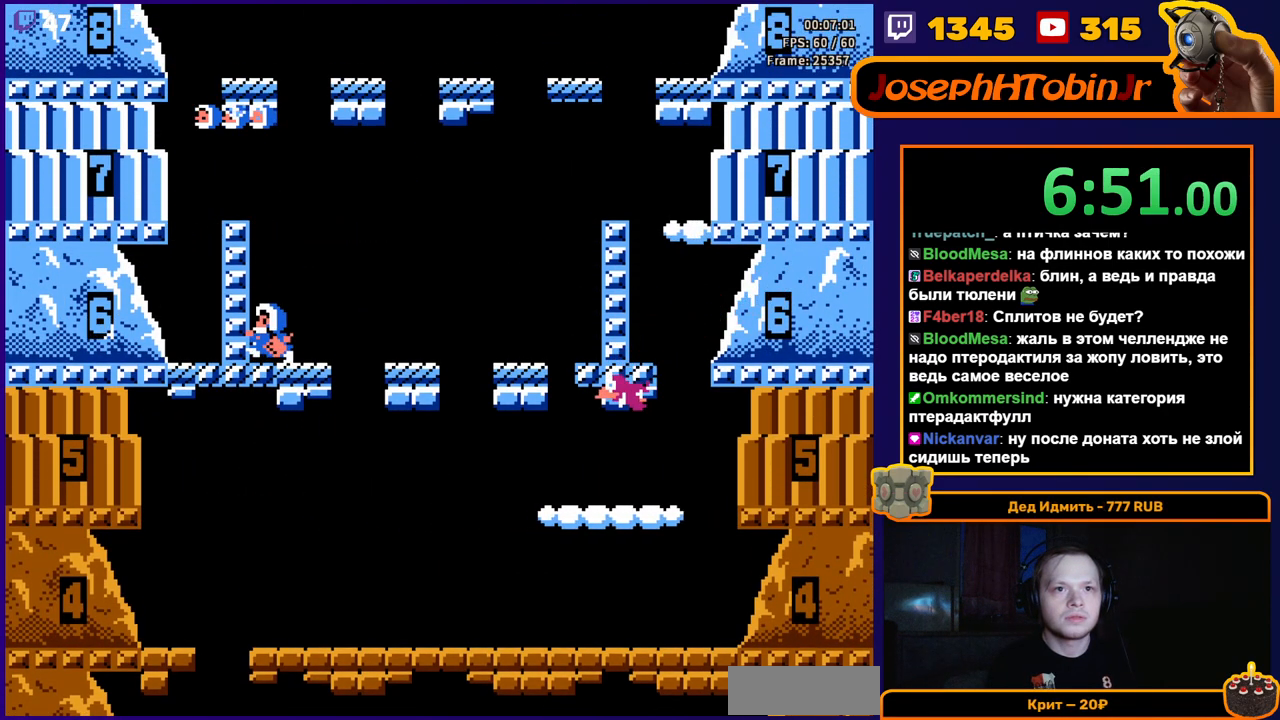
{"buttons": ["DPAD_LEFT"], "events": []}
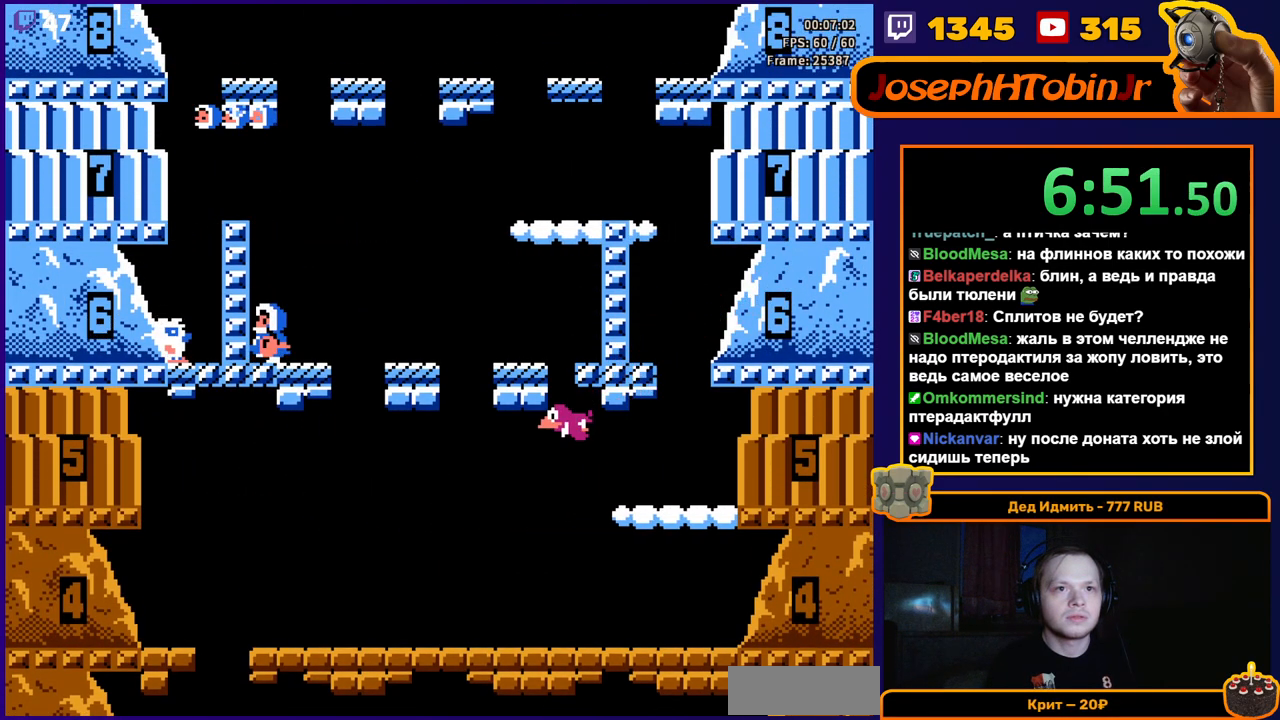
{"buttons": [], "events": [[167, "A", "down"], [417, "A", "up"], [450, "DPAD_LEFT", "up"]]}
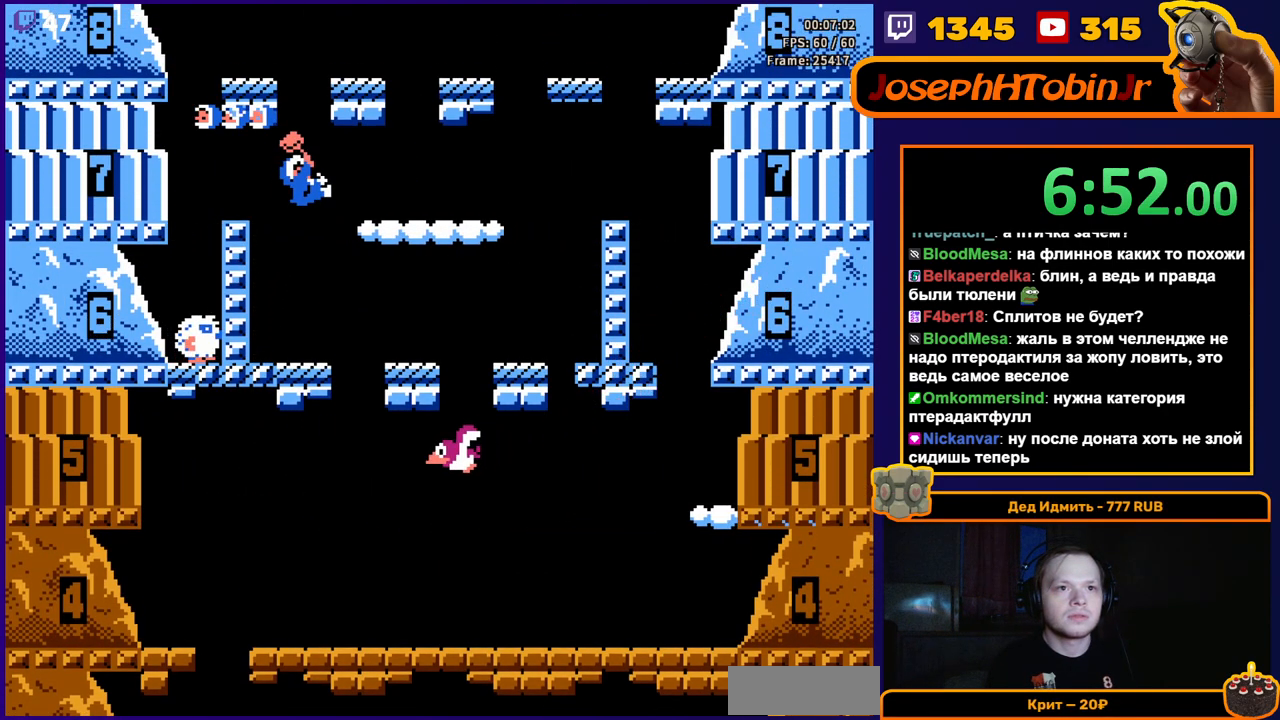
{"buttons": [], "events": []}
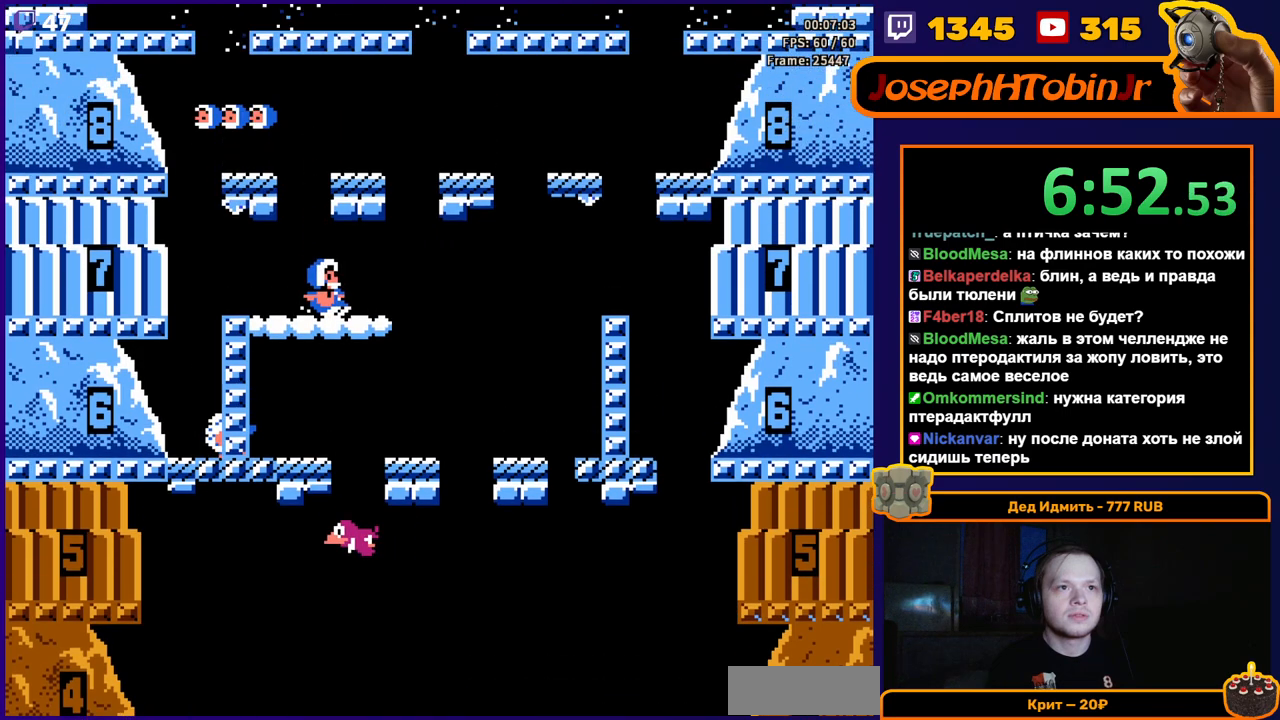
{"buttons": ["A"], "events": [[433, "A", "down"]]}
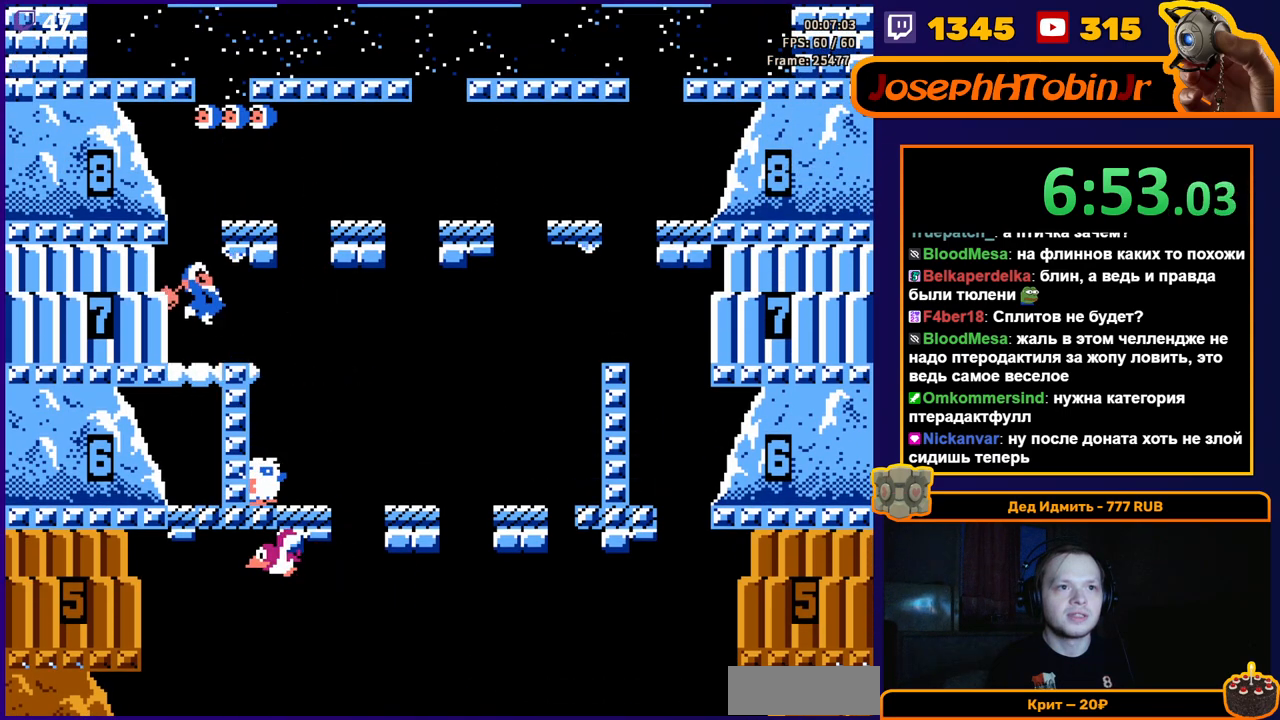
{"buttons": ["DPAD_RIGHT"], "events": [[150, "DPAD_RIGHT", "down"], [183, "A", "up"]]}
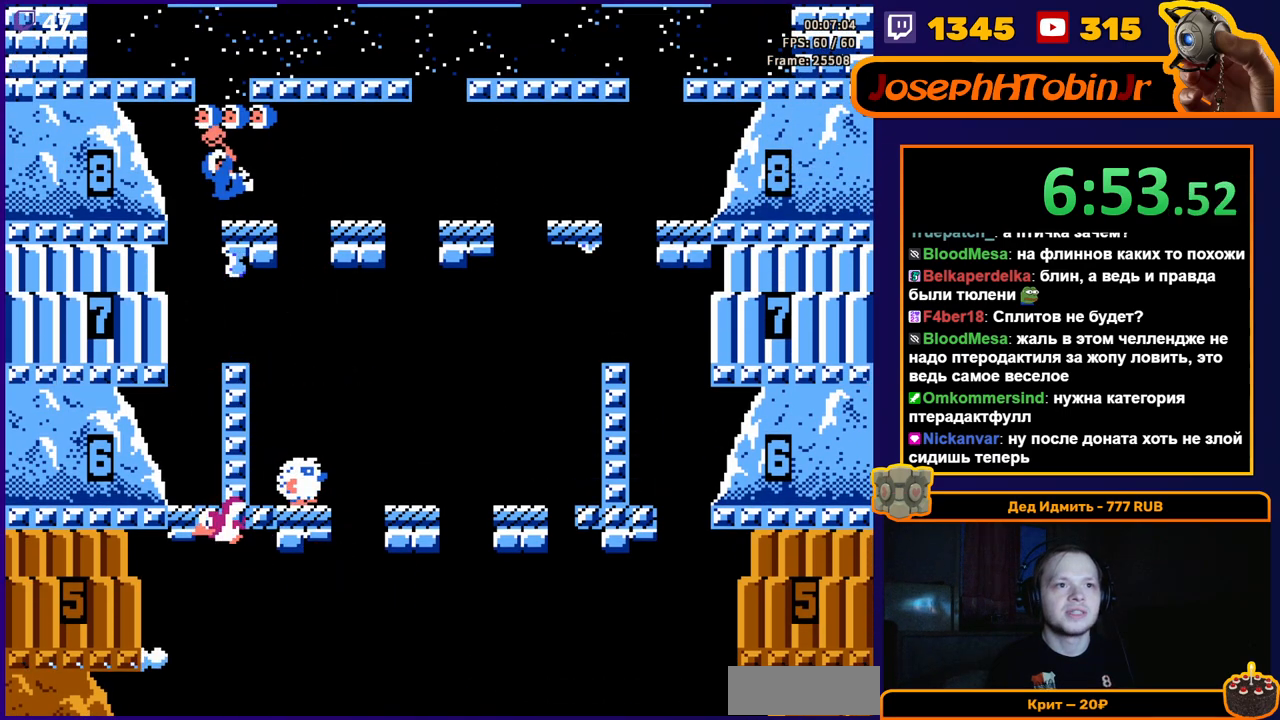
{"buttons": ["DPAD_RIGHT"], "events": [[283, "A", "down"], [350, "A", "up"], [433, "A", "down"], [500, "A", "up"]]}
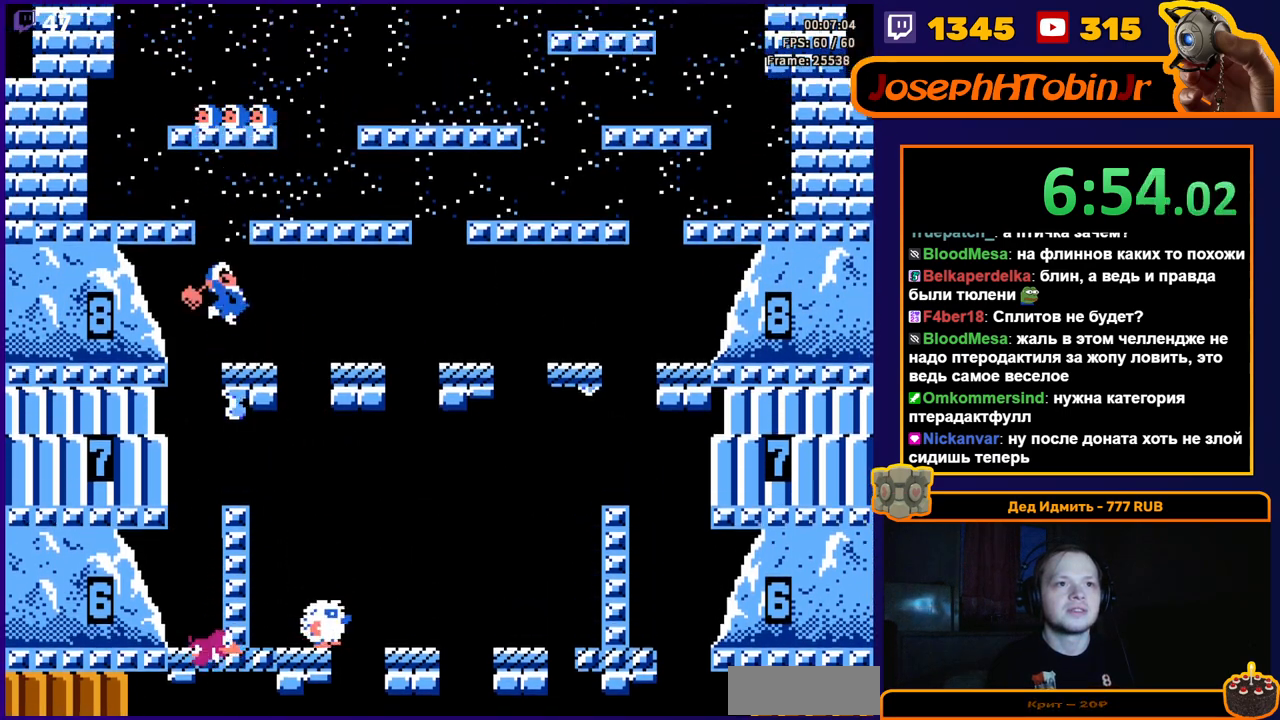
{"buttons": ["DPAD_RIGHT"], "events": [[33, "A", "down"], [183, "A", "up"]]}
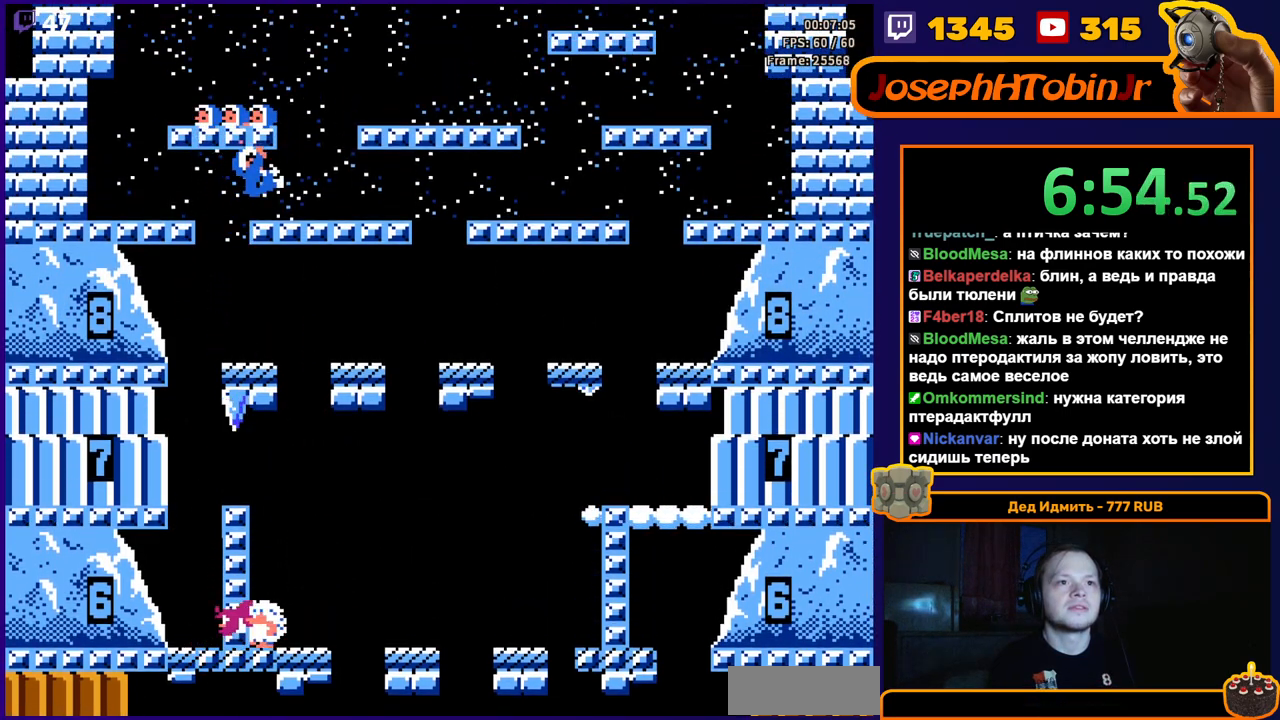
{"buttons": ["A", "DPAD_LEFT"], "events": [[167, "DPAD_RIGHT", "up"], [367, "DPAD_LEFT", "down"], [400, "A", "down"]]}
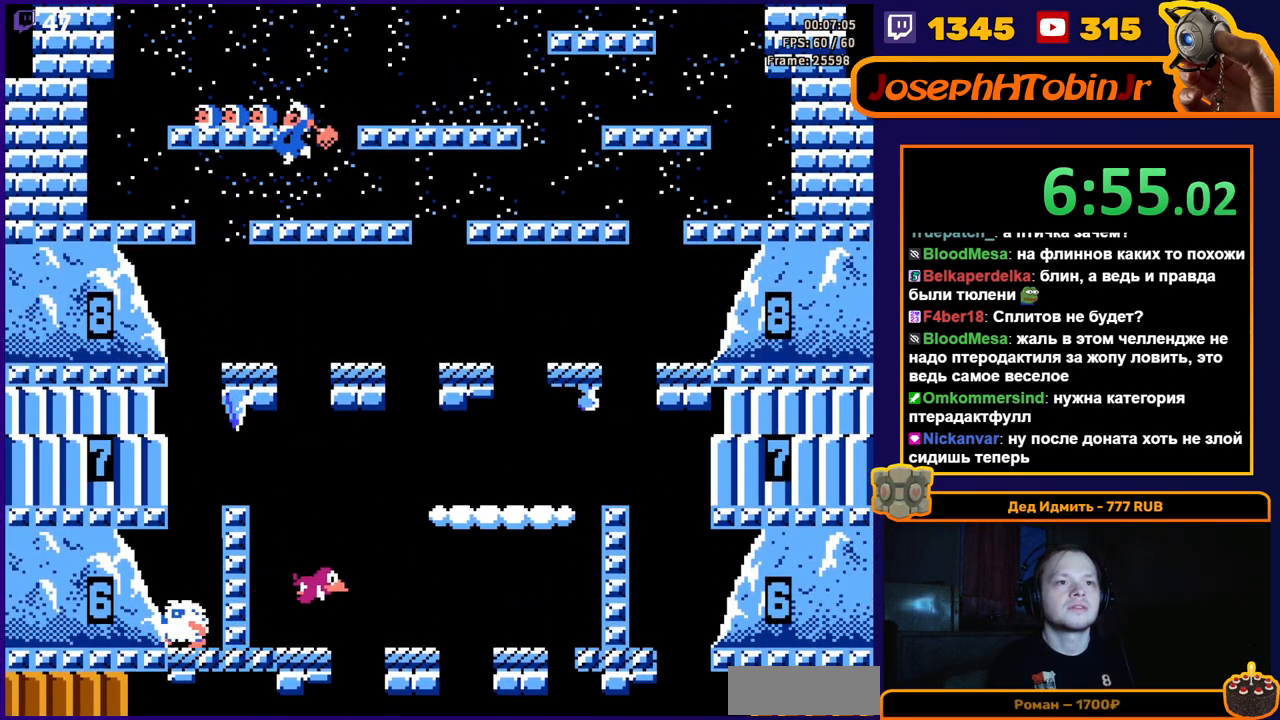
{"buttons": [], "events": [[117, "A", "up"], [200, "DPAD_LEFT", "up"]]}
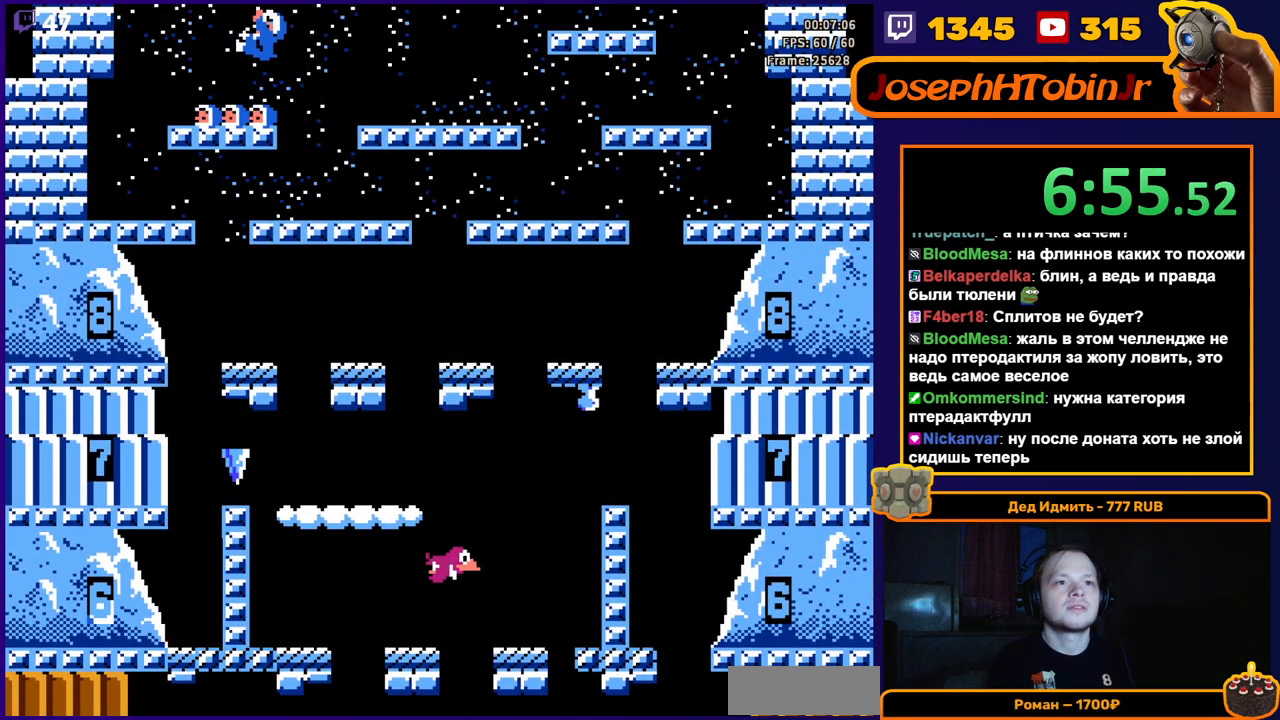
{"buttons": ["DPAD_RIGHT"], "events": [[50, "DPAD_RIGHT", "down"]]}
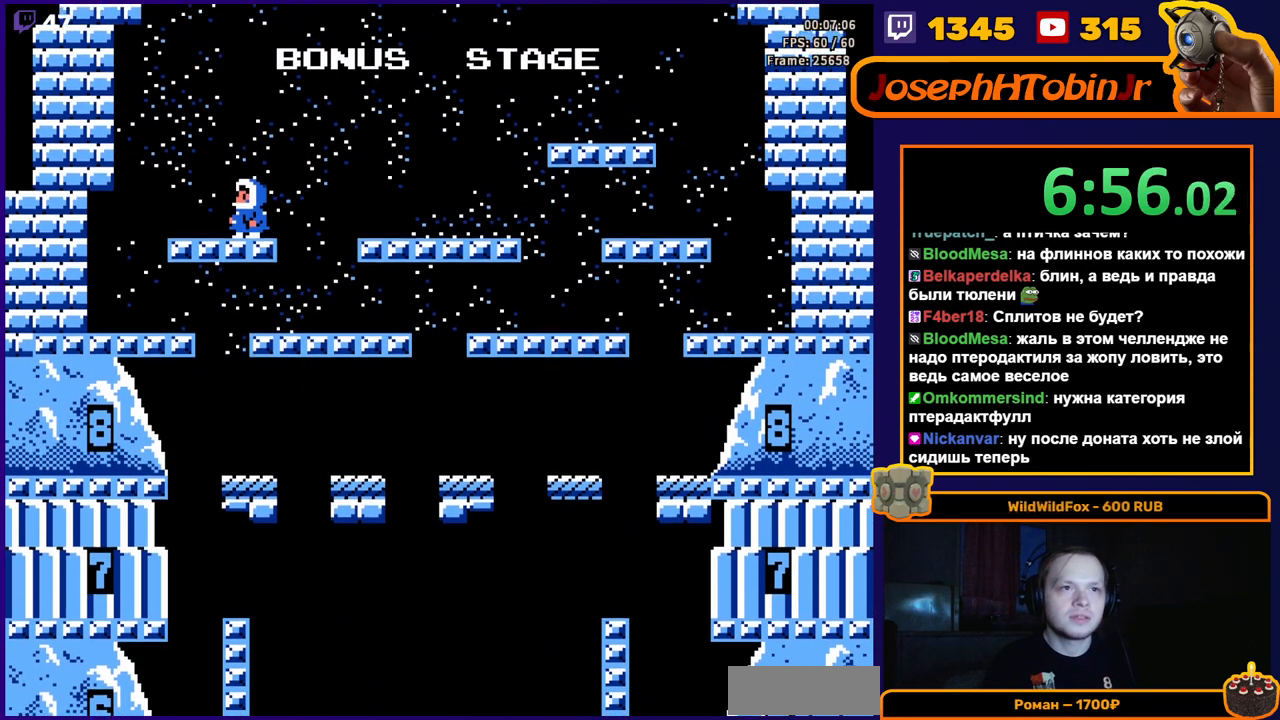
{"buttons": ["DPAD_RIGHT"], "events": []}
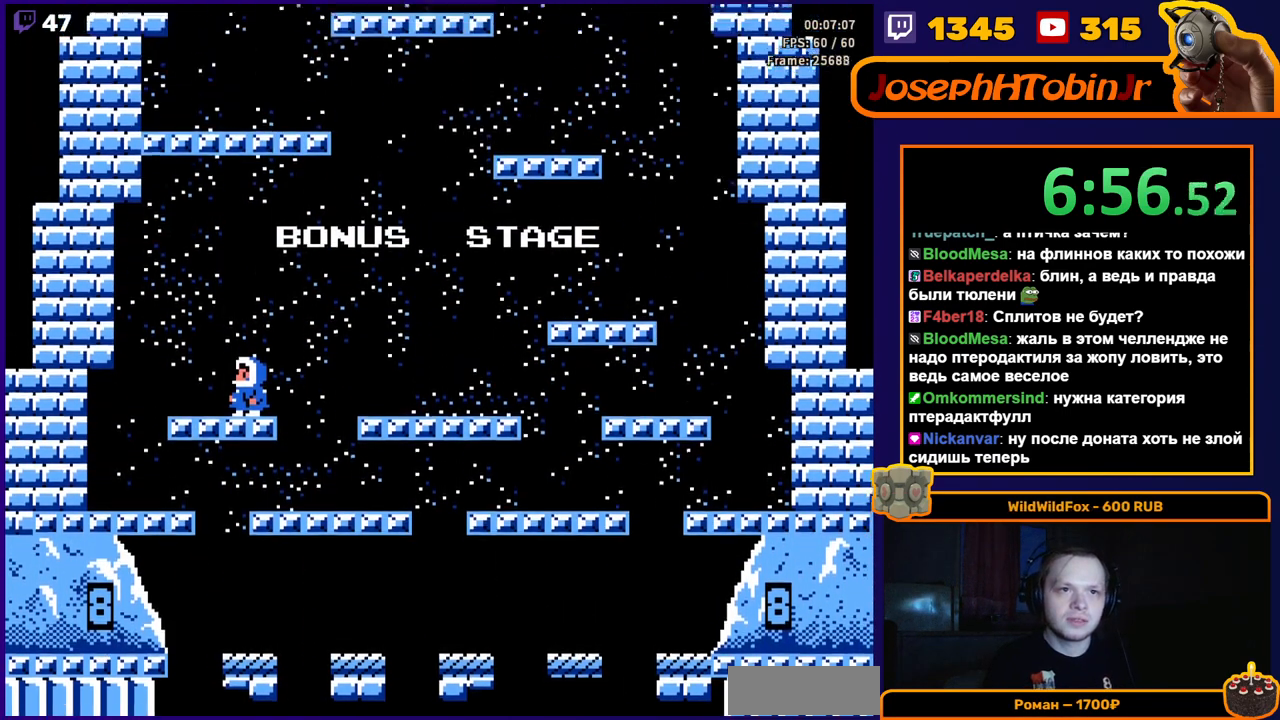
{"buttons": ["DPAD_RIGHT"], "events": []}
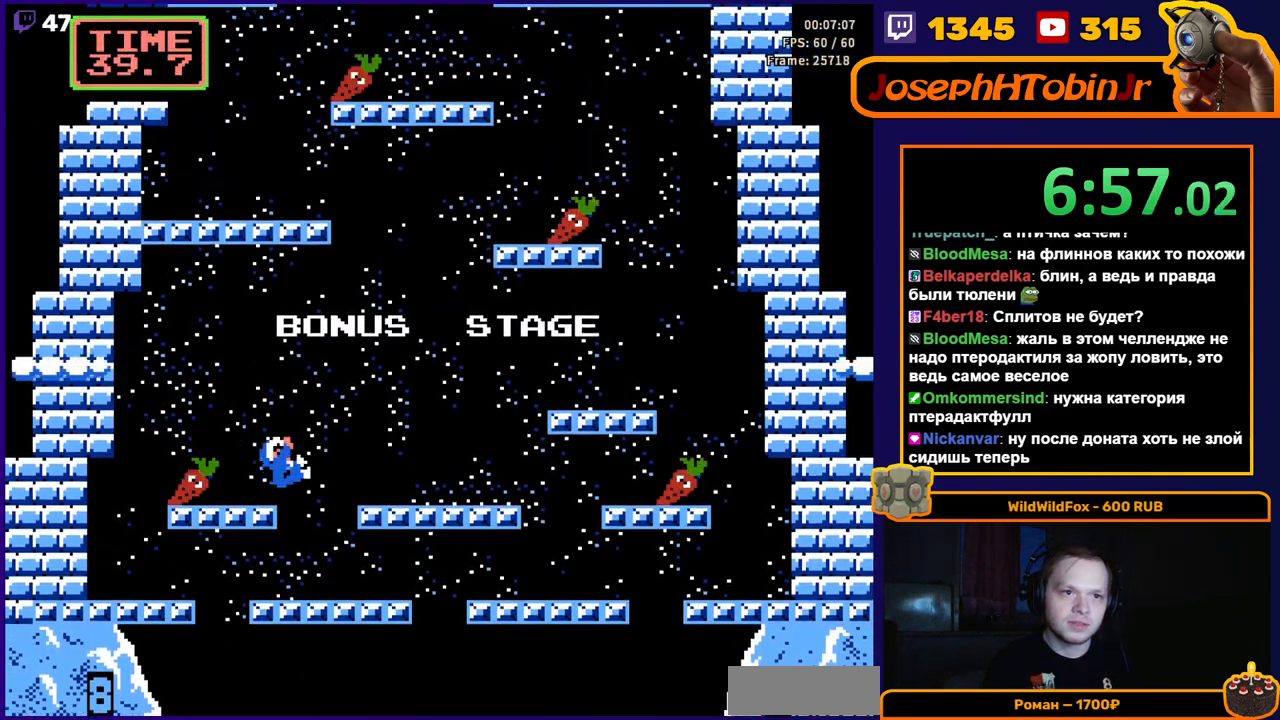
{"buttons": ["DPAD_LEFT"], "events": [[117, "DPAD_RIGHT", "up"], [217, "DPAD_LEFT", "down"]]}
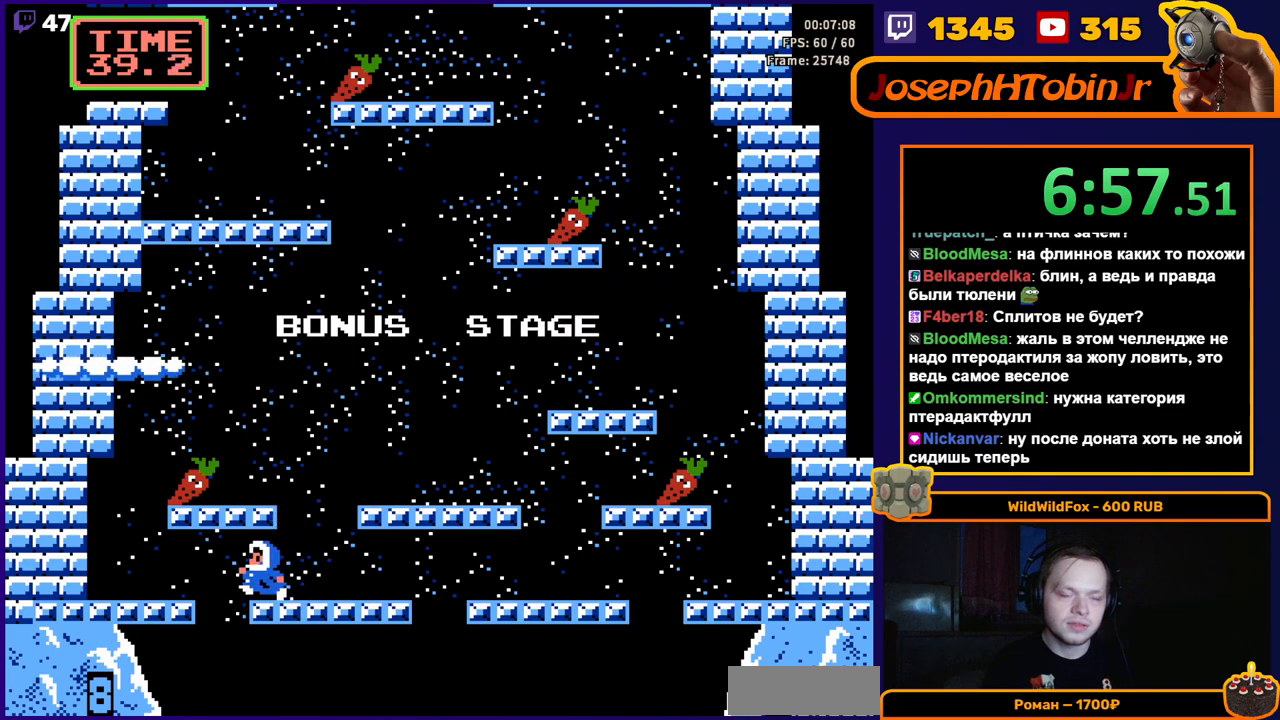
{"buttons": [], "events": [[400, "DPAD_LEFT", "up"]]}